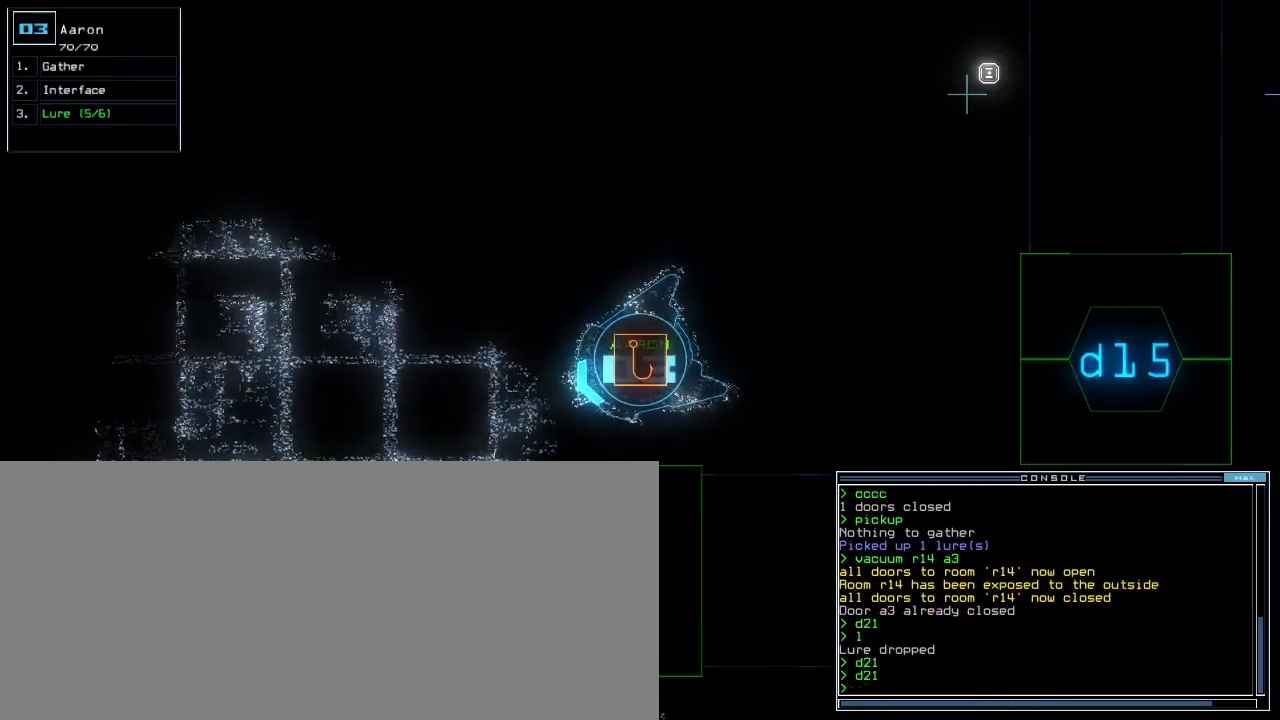
Gameplay with keyboard; each line is a JSON object with the keys held at the frame after it. "events" lists presses ("down") and releases ("up") of ".", "0", "1", "2", "3", "4", "5", "6", "7", "8", "9", "a", "b", "backspace", "c", "caps_lock", "comma", "ctrl_l", "ctrl_r", "d", "down", "e", "equals", "escape", "f", "f6", "g", "h", "i", "j", "k", "l", "left", "m", "minus", "n", "o", "p", "q", "quote", "r", "return", "right", "s", "semicolon", "shift_l", "shift_r", "space", "t", "tab", "tilde", "u", "up", "v", "w", "x", "y" and "z" between this image and that frame as [ms after this image, input, new state], when the widget could be followed in between. No other keys are recorded. Mouse input is not recorded.
{"keys": ["left", "up"], "events": [[200, "up", "down"], [300, "right", "down"], [433, "right", "up"], [483, "left", "down"]]}
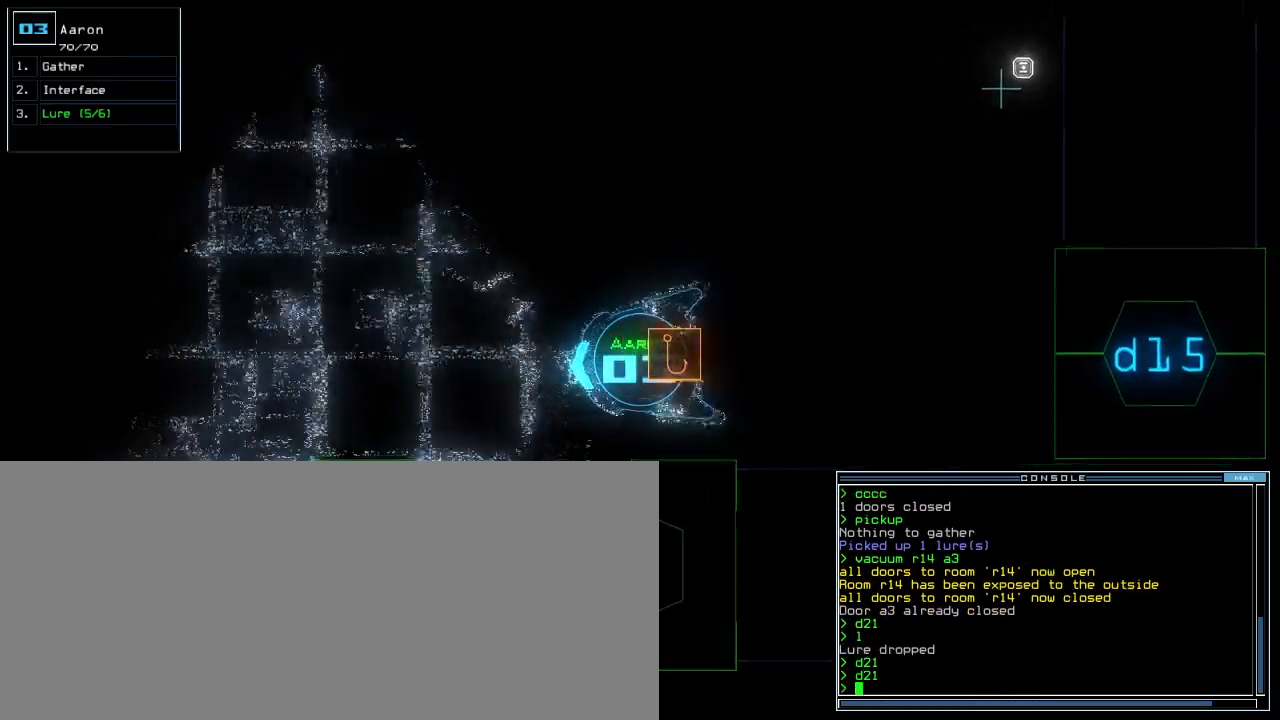
{"keys": ["up"]}
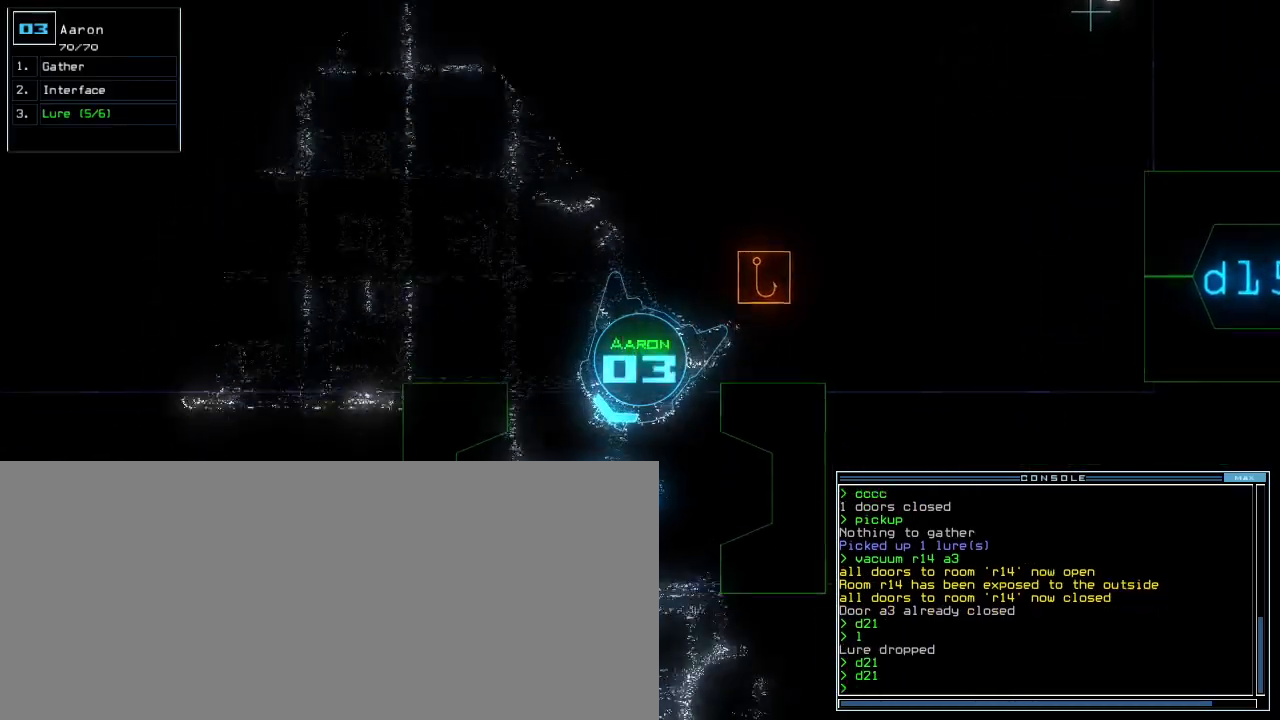
{"keys": ["left", "up"], "events": [[67, "l", "down"], [133, "l", "up"], [367, "left", "down"]]}
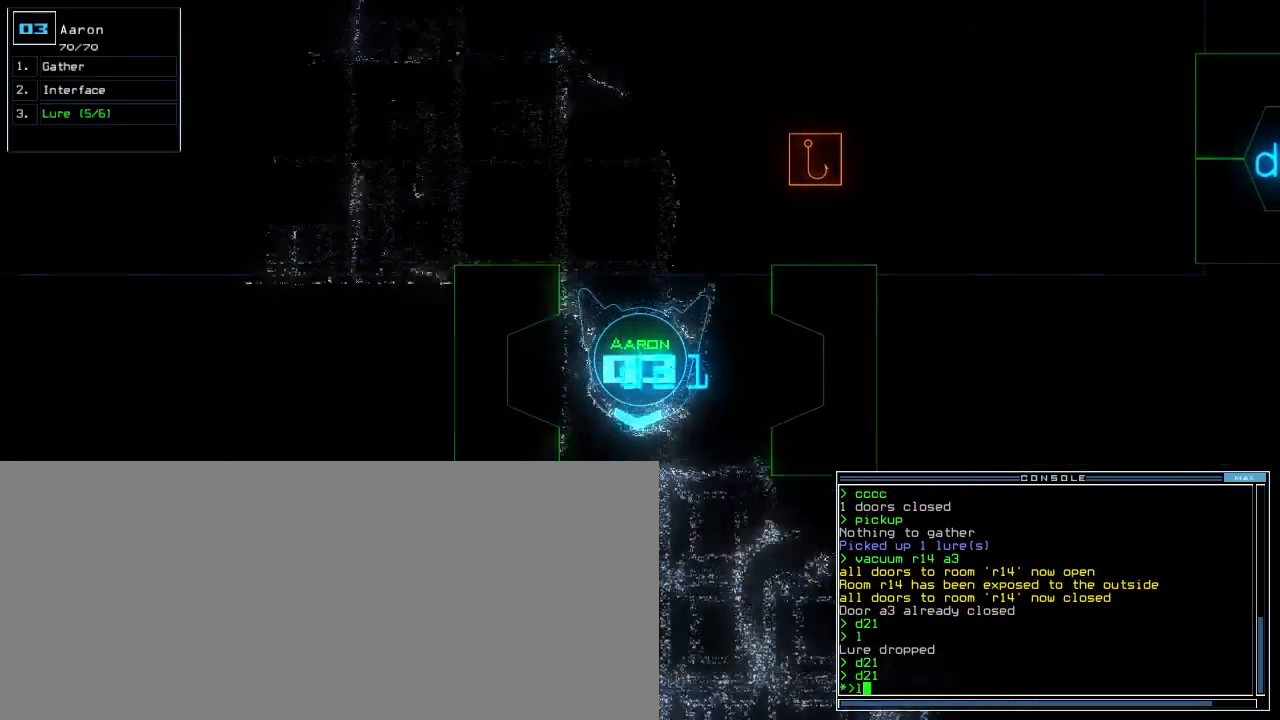
{"keys": ["up"], "events": [[117, "left", "up"], [350, "right", "down"], [417, "right", "up"]]}
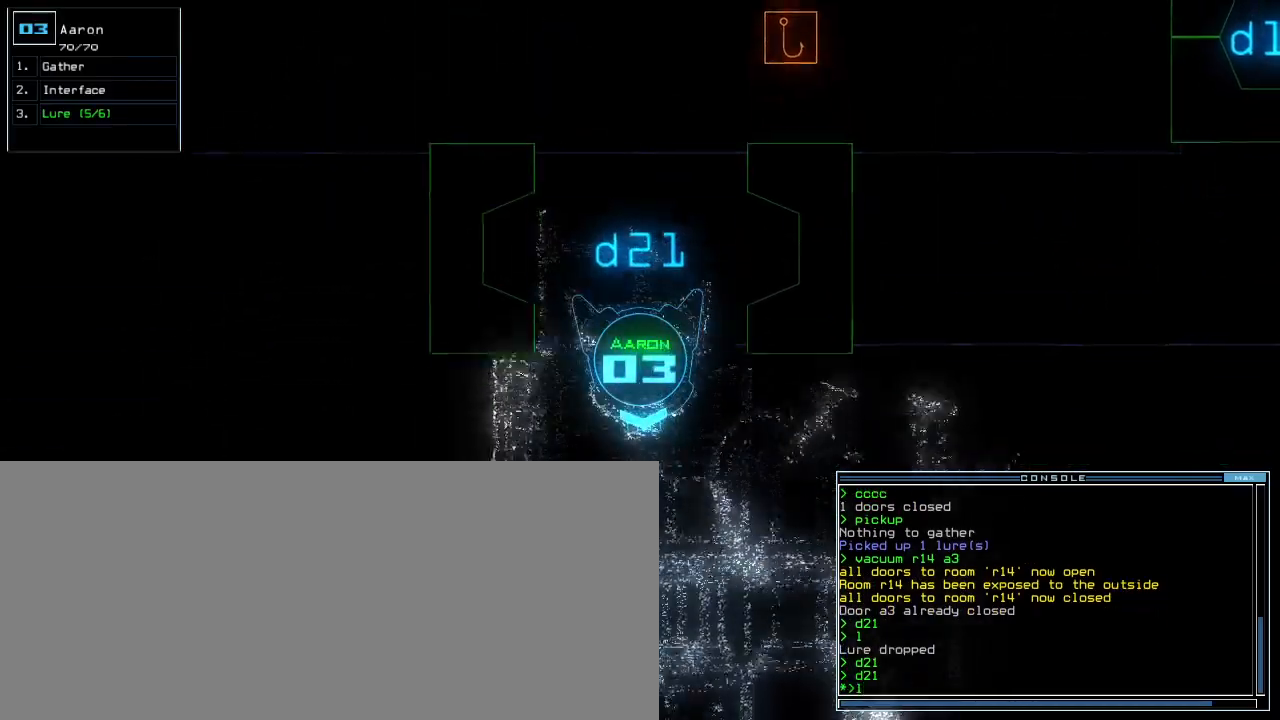
{"keys": ["return", "up"], "events": [[17, "ctrl_r", "down"], [117, "ctrl_r", "up"], [150, ".", "down"], [250, ".", "up"], [300, "semicolon", "down"], [367, "semicolon", "up"], [400, "return", "down"]]}
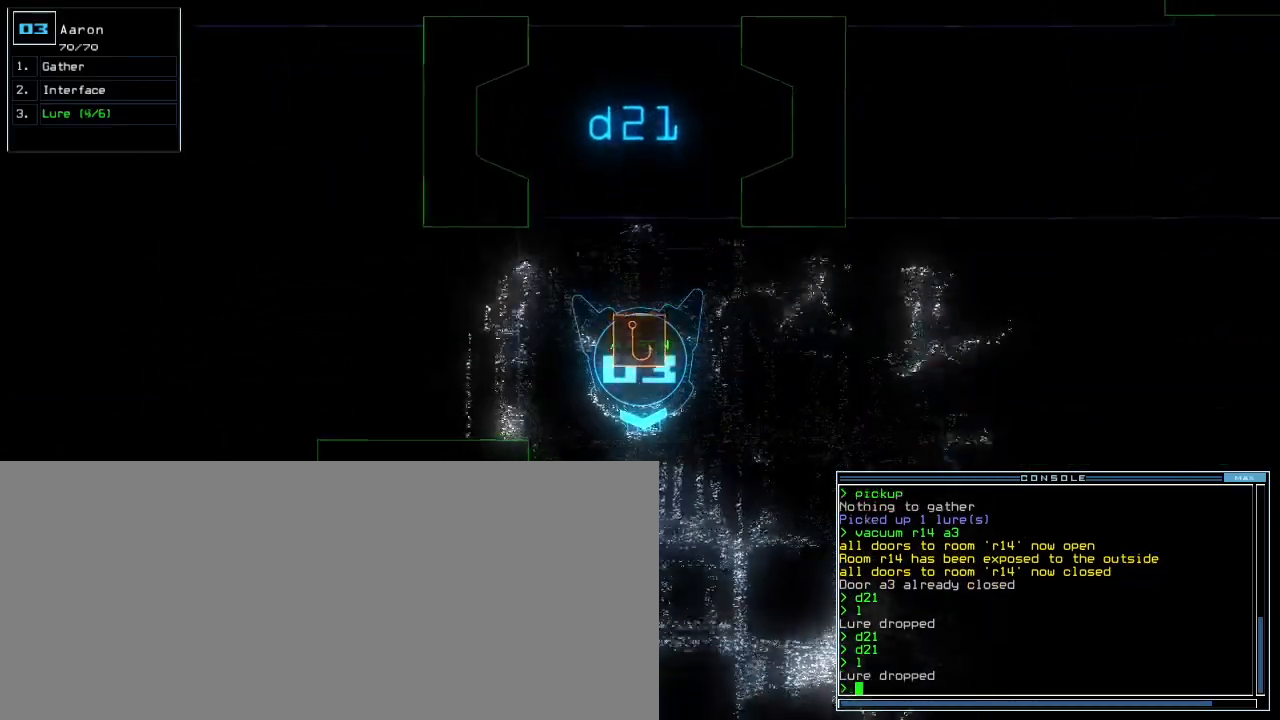
{"keys": ["right", "up"]}
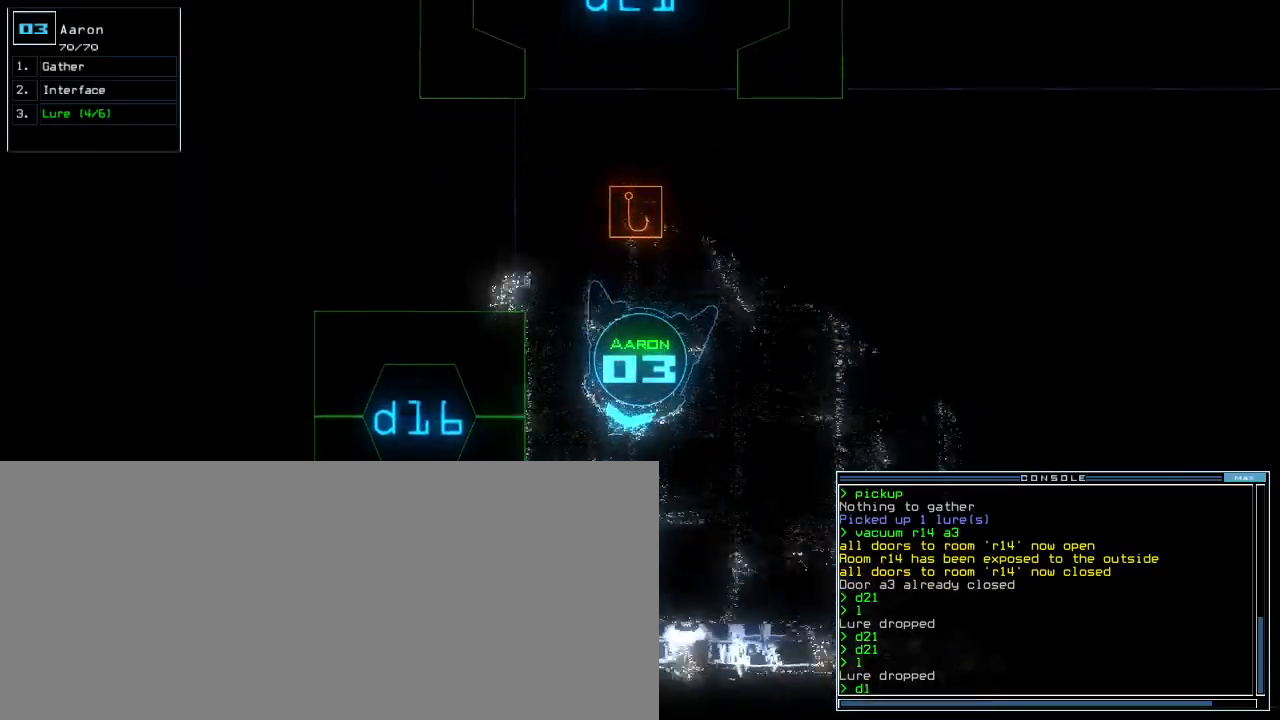
{"keys": ["right", "up"], "events": [[100, "6", "down"], [167, "6", "up"], [200, "right", "up"], [283, "return", "down"], [350, "return", "up"], [383, "ctrl_l", "down"], [450, "ctrl_l", "up"], [483, "right", "down"]]}
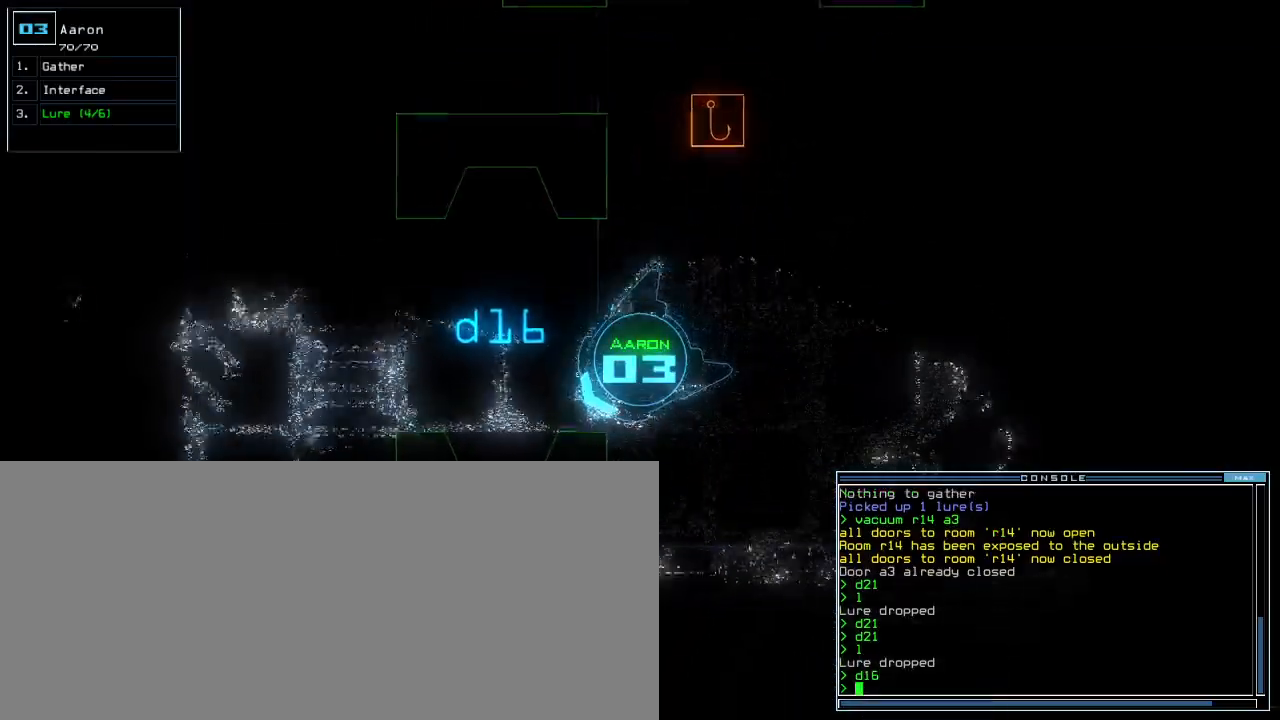
{"keys": ["space", "up"]}
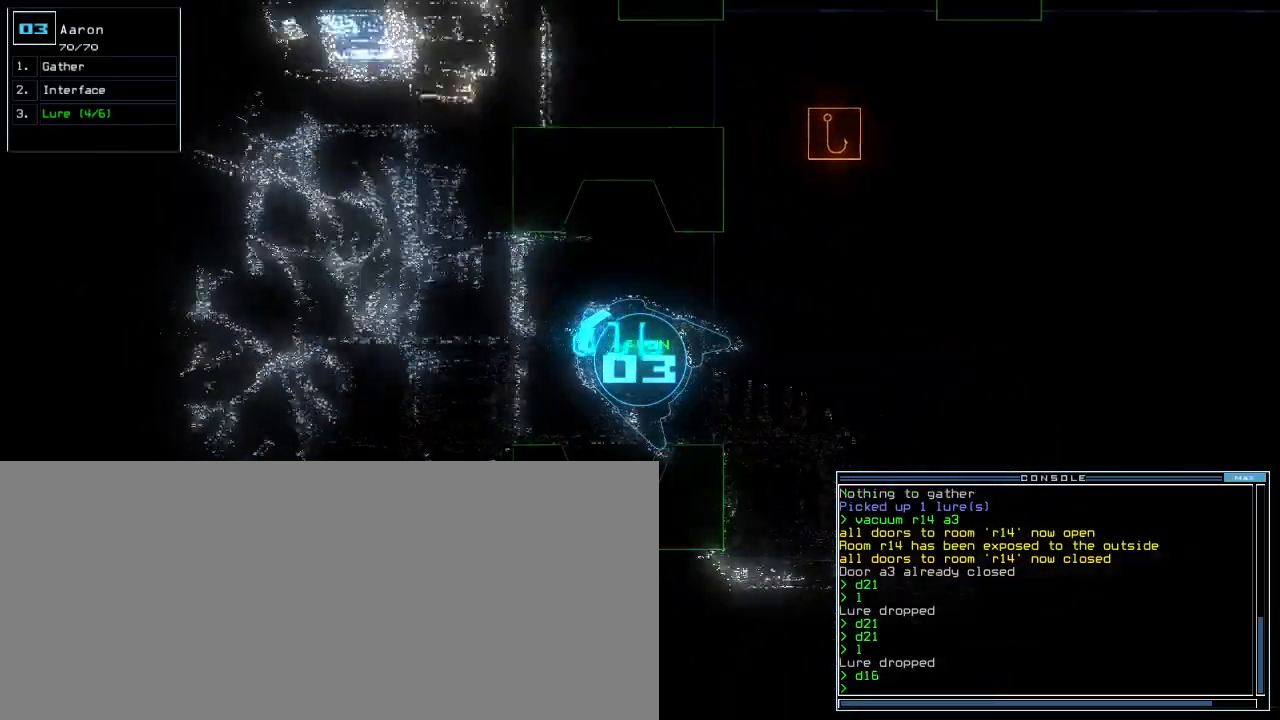
{"keys": ["up"]}
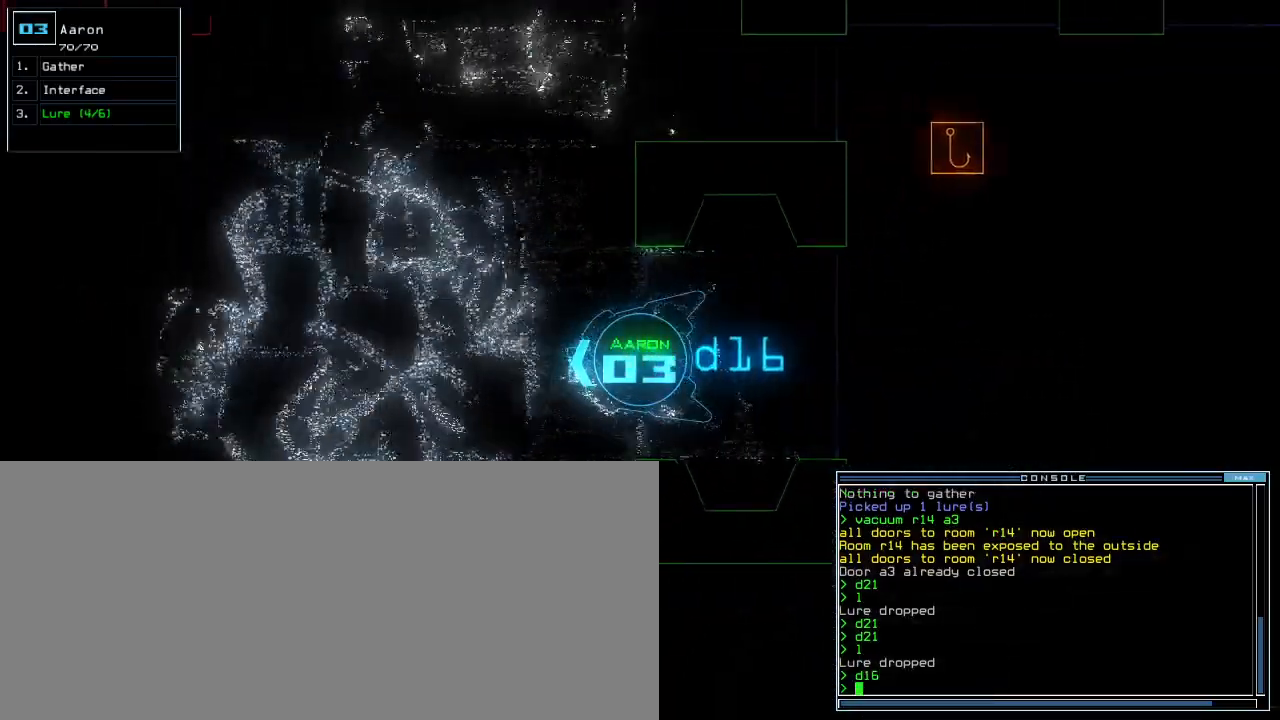
{"keys": ["left", "up"], "events": [[17, "right", "down"], [300, "right", "up"], [417, "left", "down"]]}